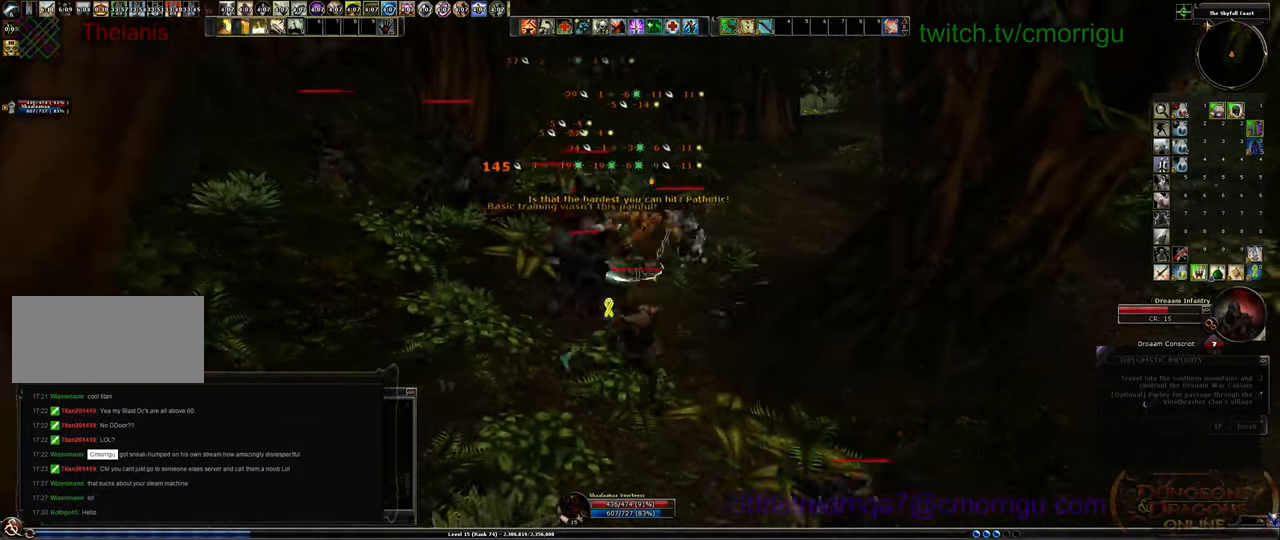
Gameplay with keyboard; each line is a JSON object with the keys held at the frame after it. "events" lists presses ("down") and releases ("up") of ".", "/", "0", "1", "2", "3", "4", "5", "6", "7", "8", "9", "a", "b", "backslash", "backspace", "c", "caps_lock", "comma", "ctrl_l", "ctrl_r", "d", "e", "equals", "escape", "f", "f1", "f10", "f11", "f12", "f2", "f3", "f4", "f5", "f6", "f7", "f8", "f9", "g", "h", "i", "j", "k", "l", "lbracket", "m", "minus", "n", "o", "p", "q", "quote", "r", "rbracket", "return", "s", "semicolon", "shift_l", "shift_r", "space", "t", "tab", "tilde", "u", "v", "w", "x", "y" and "z" between this image and that frame as [ms after this image, input, new state], when the widget could be followed in between. No other keys are recorded. Mouse input is not recorded.
{"keys": ["w"], "events": [[67, "a", "up"], [400, "w", "down"]]}
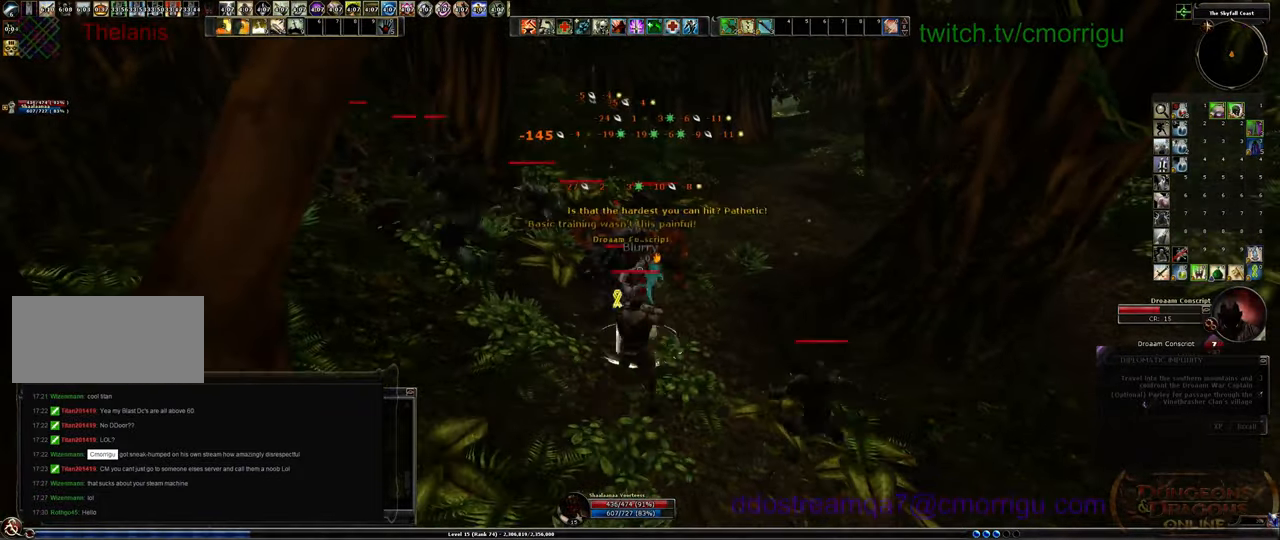
{"keys": [], "events": [[67, "w", "up"], [100, "1", "down"], [300, "1", "up"]]}
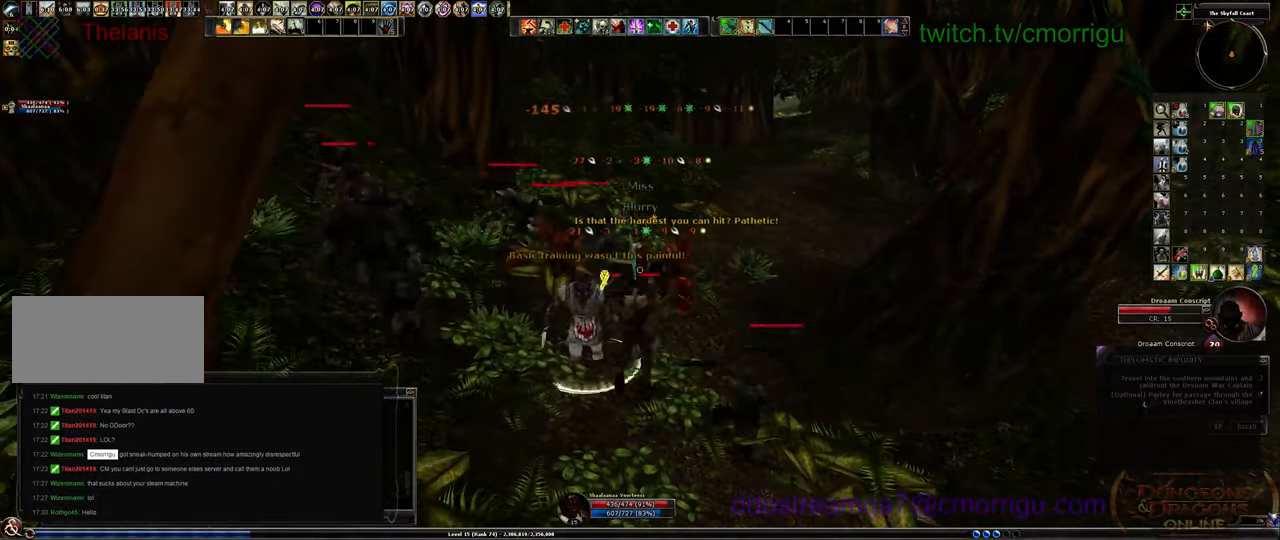
{"keys": ["2"], "events": [[400, "2", "down"]]}
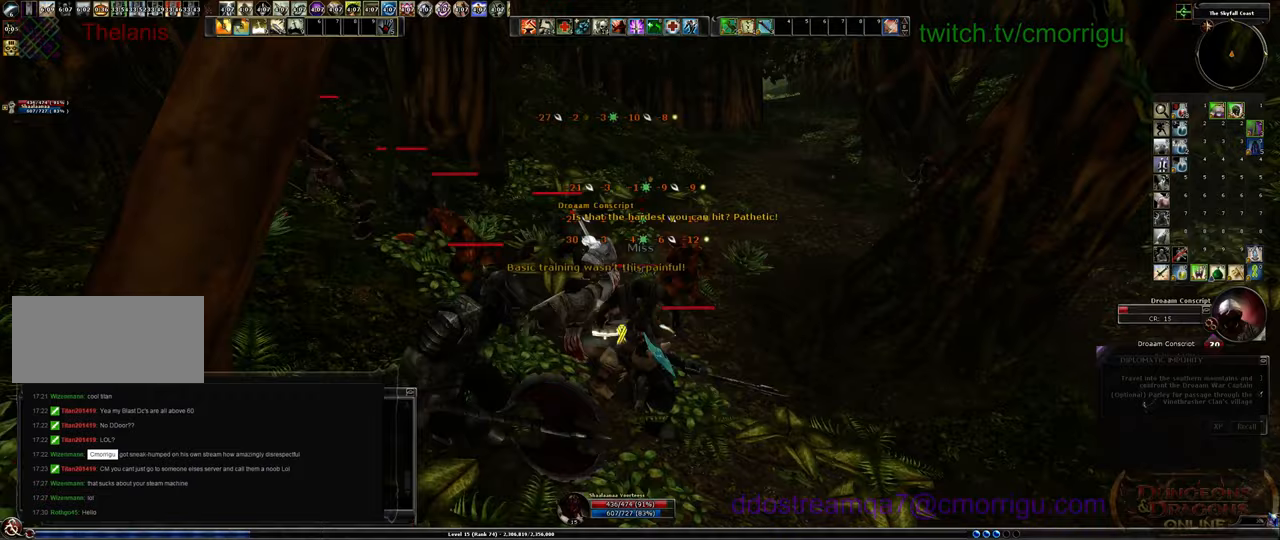
{"keys": [], "events": [[200, "2", "up"]]}
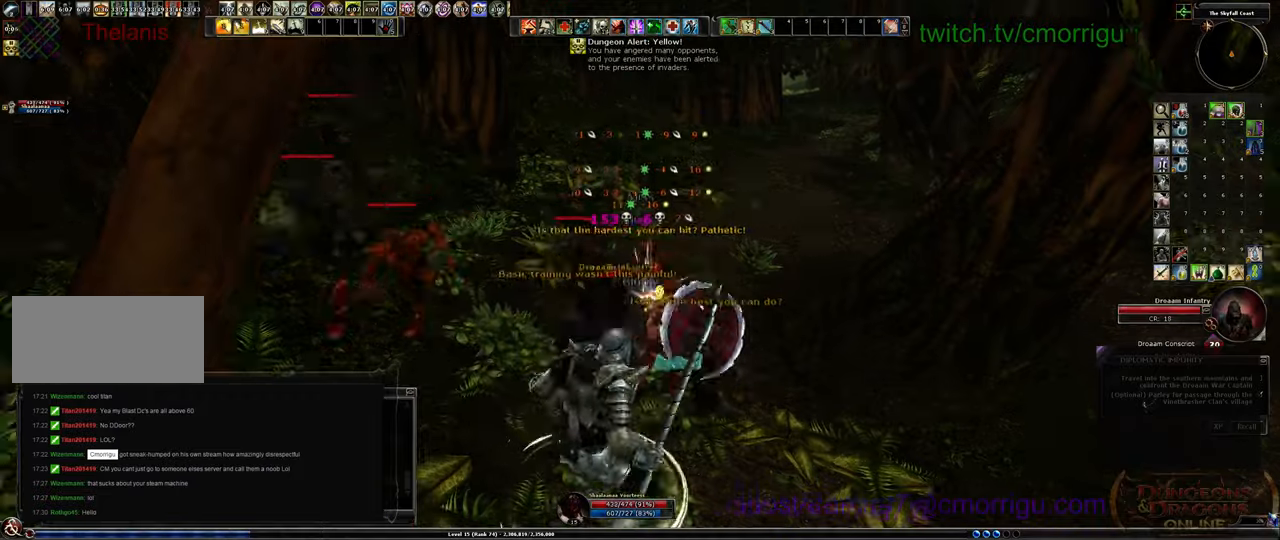
{"keys": [], "events": [[67, "1", "down"], [200, "d", "down"], [300, "1", "up"], [400, "d", "up"]]}
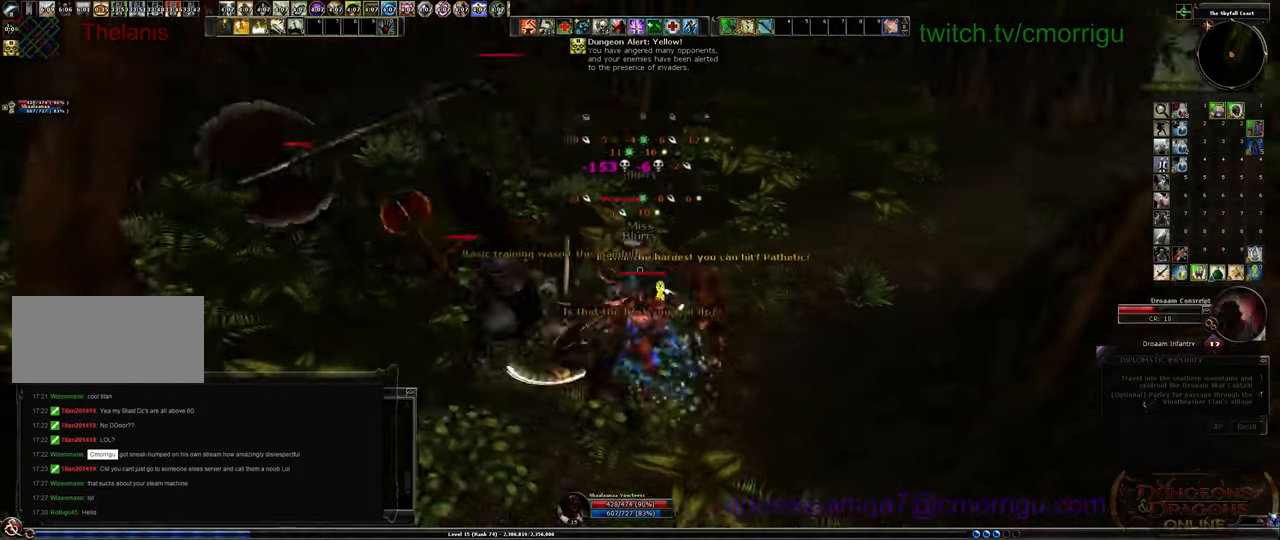
{"keys": [], "events": [[267, "2", "down"], [467, "2", "up"]]}
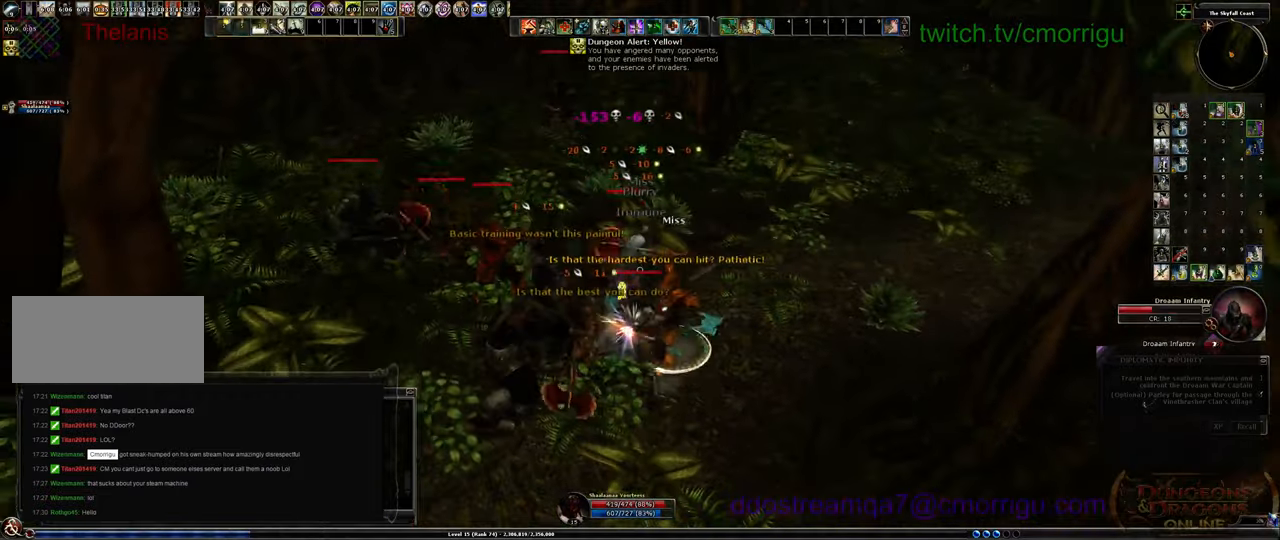
{"keys": ["1"], "events": [[433, "1", "down"]]}
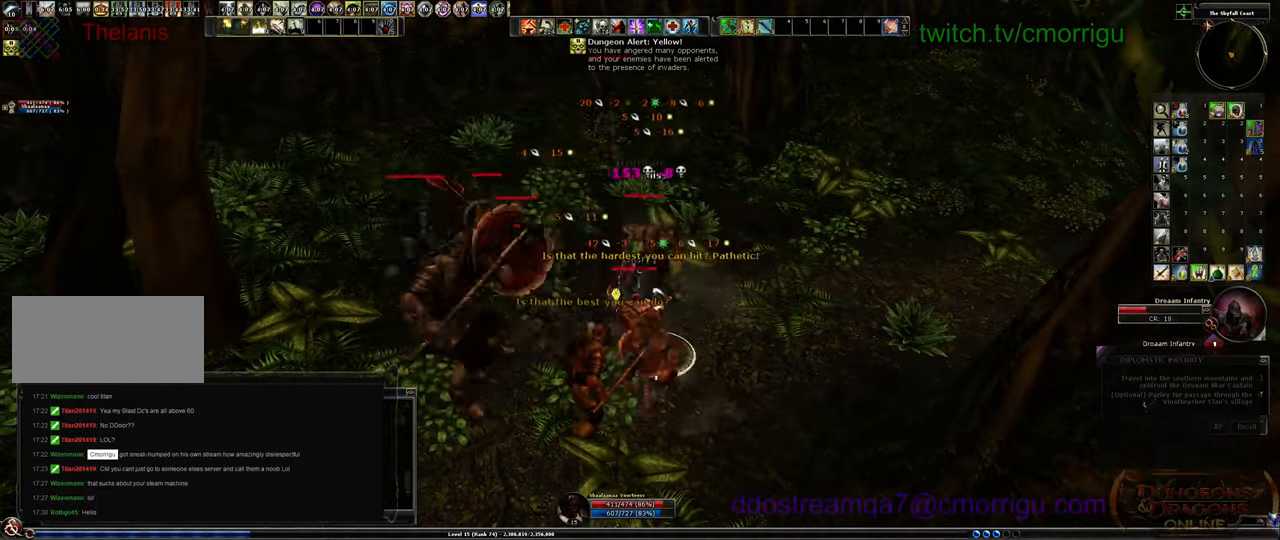
{"keys": [], "events": [[133, "1", "up"]]}
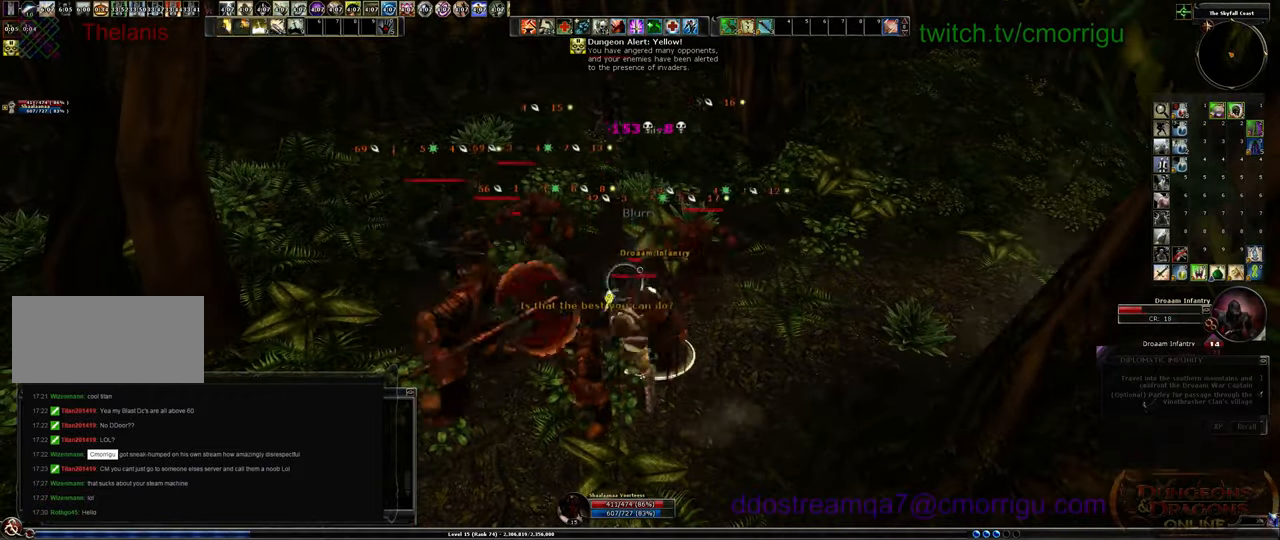
{"keys": ["2"], "events": [[467, "2", "down"]]}
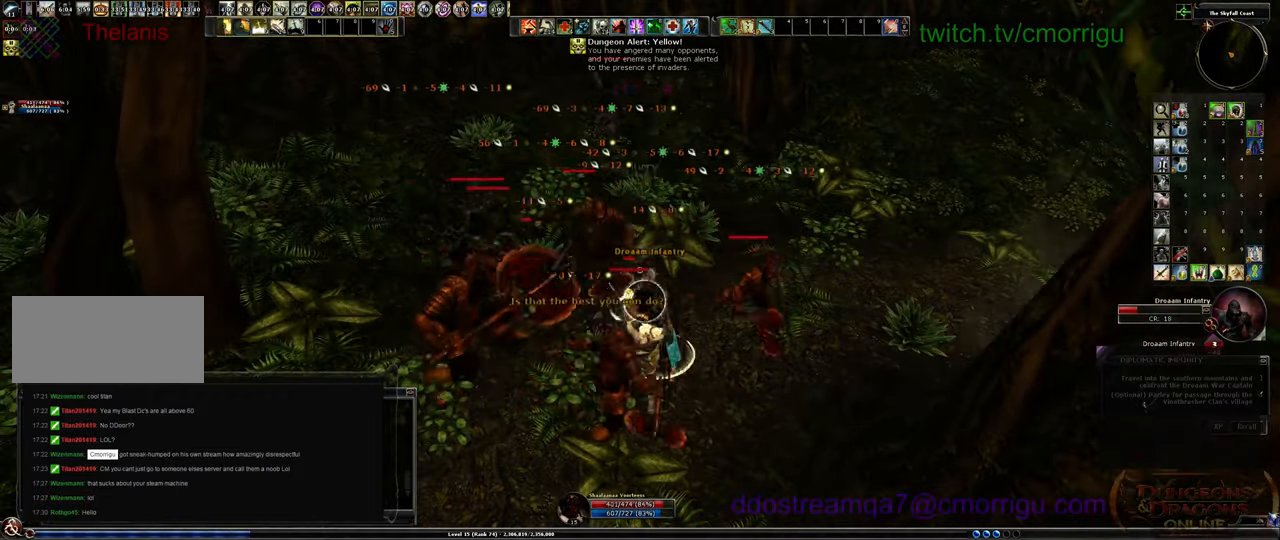
{"keys": [], "events": [[233, "2", "up"]]}
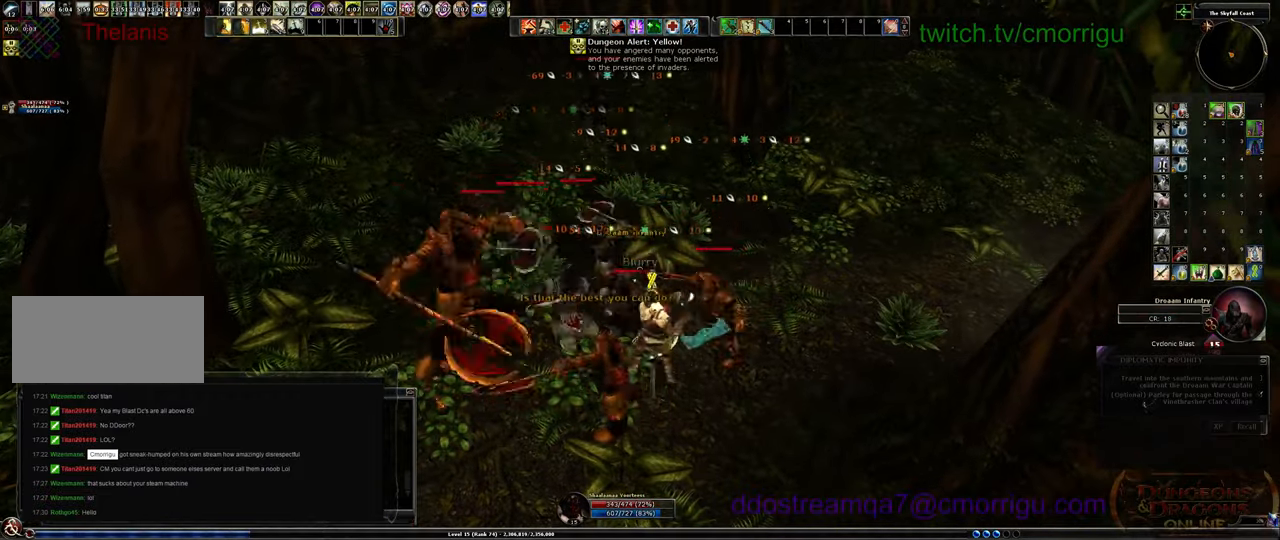
{"keys": [], "events": [[133, "1", "down"], [367, "1", "up"]]}
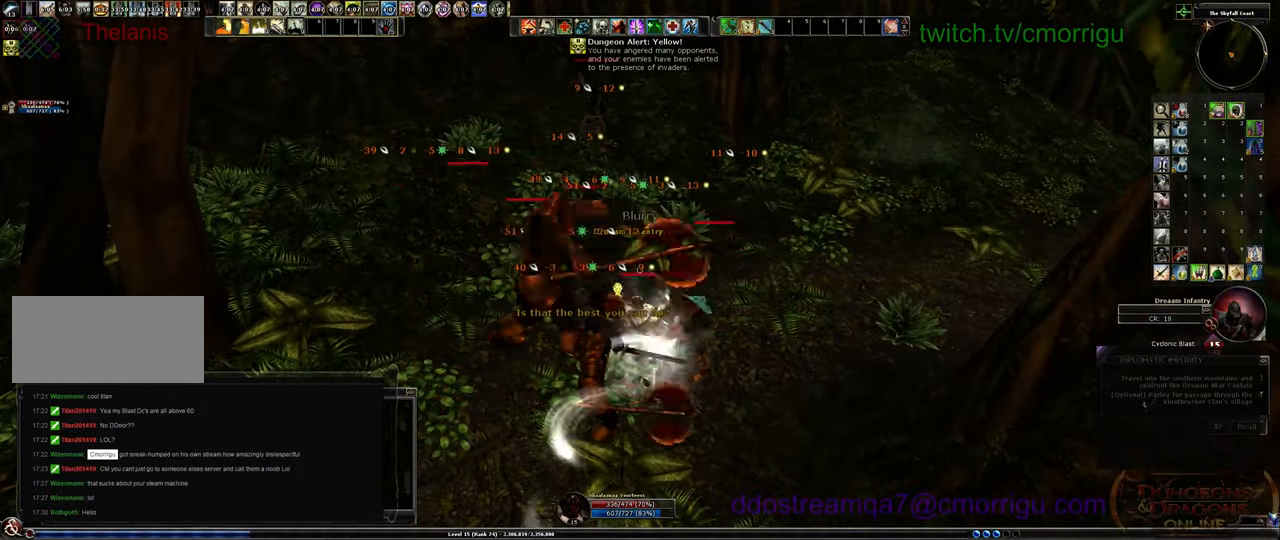
{"keys": [], "events": []}
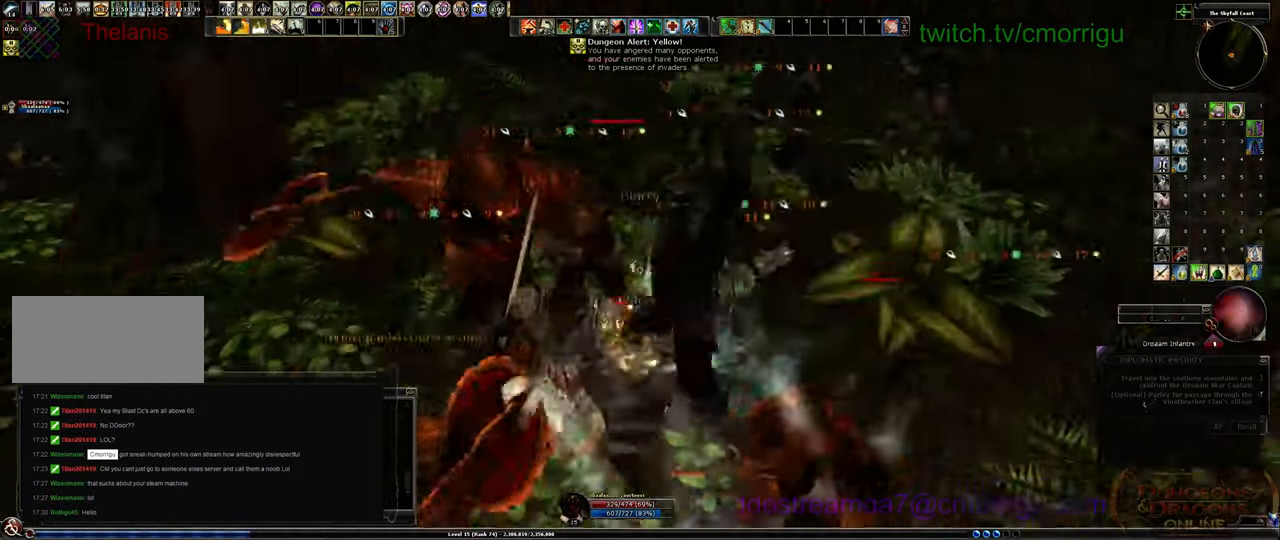
{"keys": [], "events": [[33, "2", "down"], [233, "2", "up"]]}
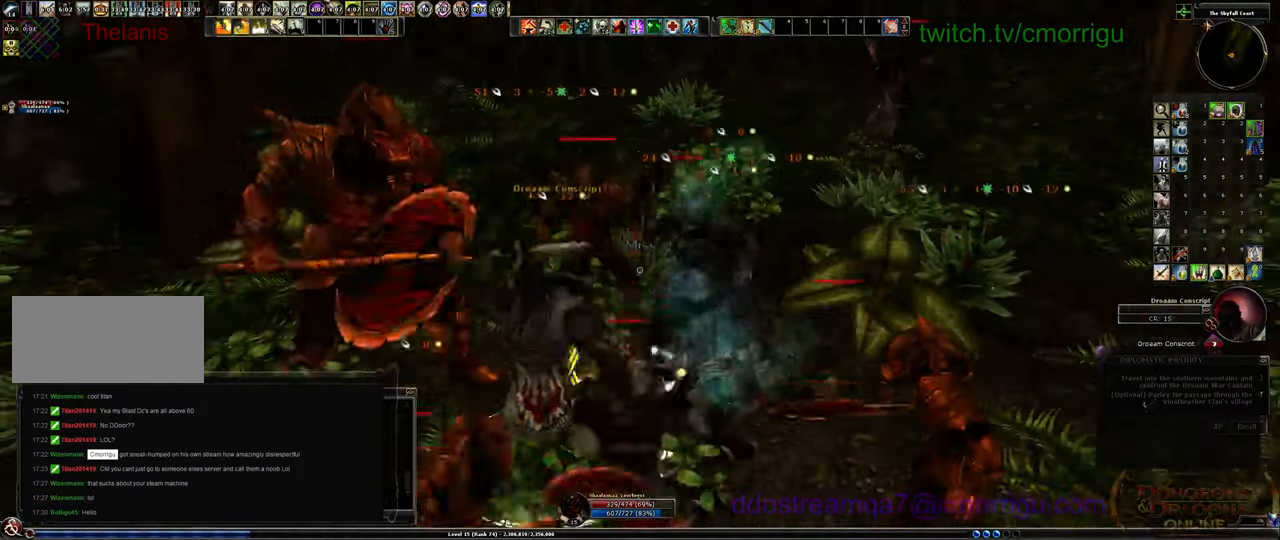
{"keys": ["1"], "events": [[500, "1", "down"]]}
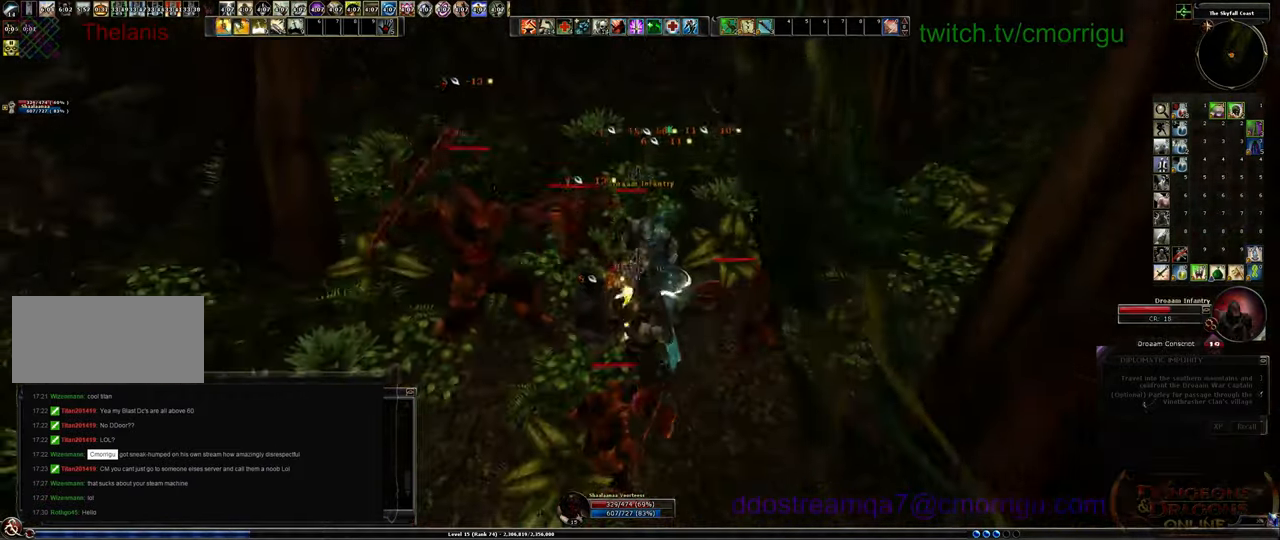
{"keys": [], "events": [[233, "1", "up"]]}
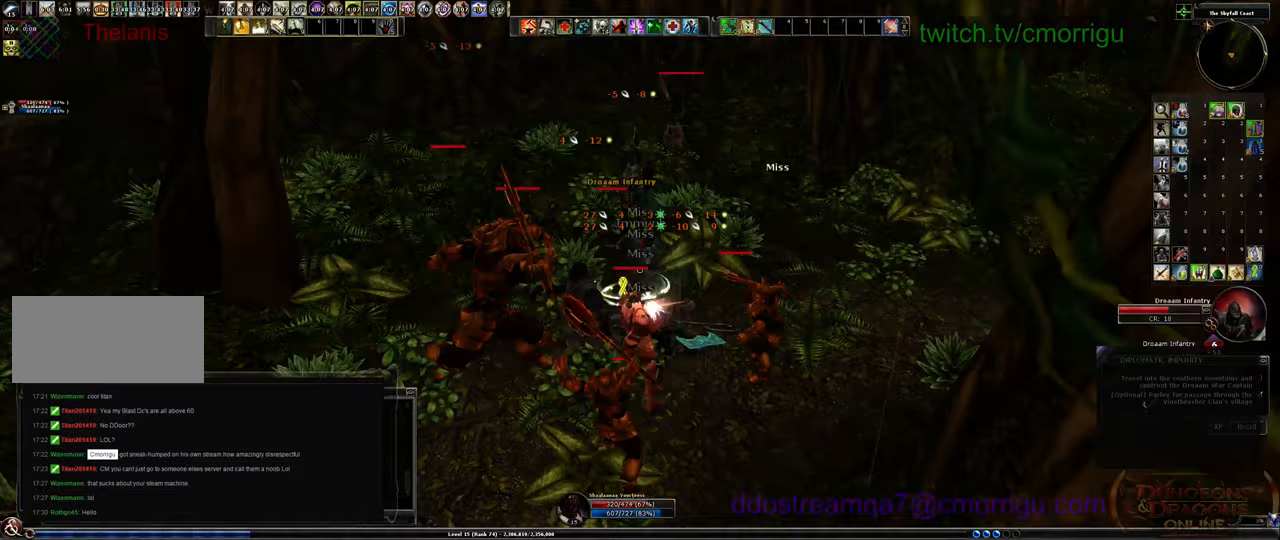
{"keys": [], "events": [[133, "2", "down"], [367, "2", "up"]]}
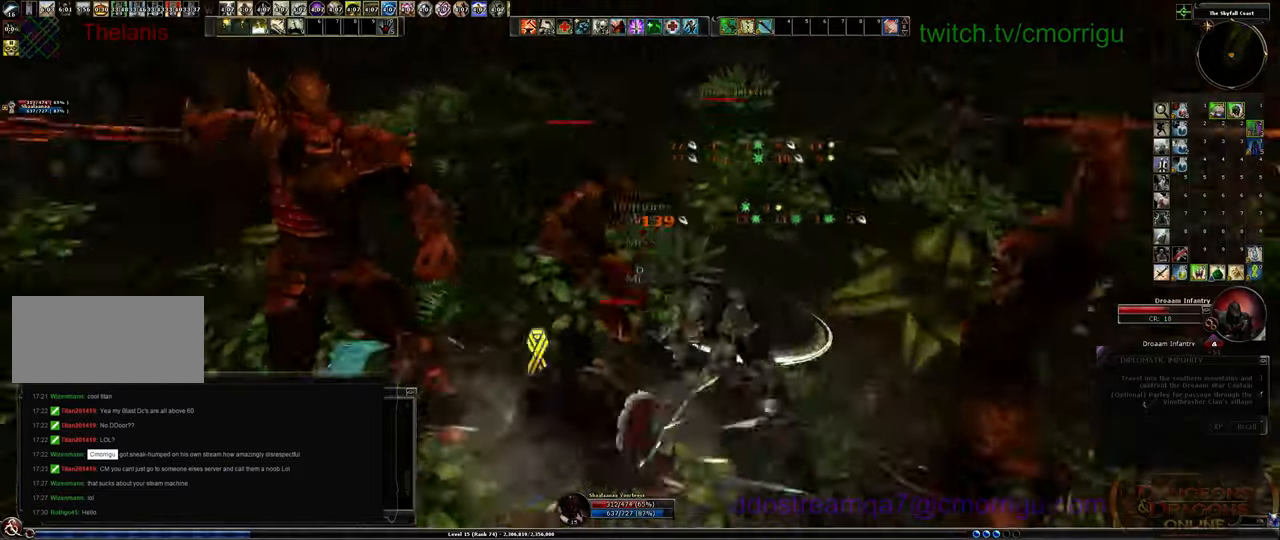
{"keys": ["w"], "events": [[400, "w", "down"]]}
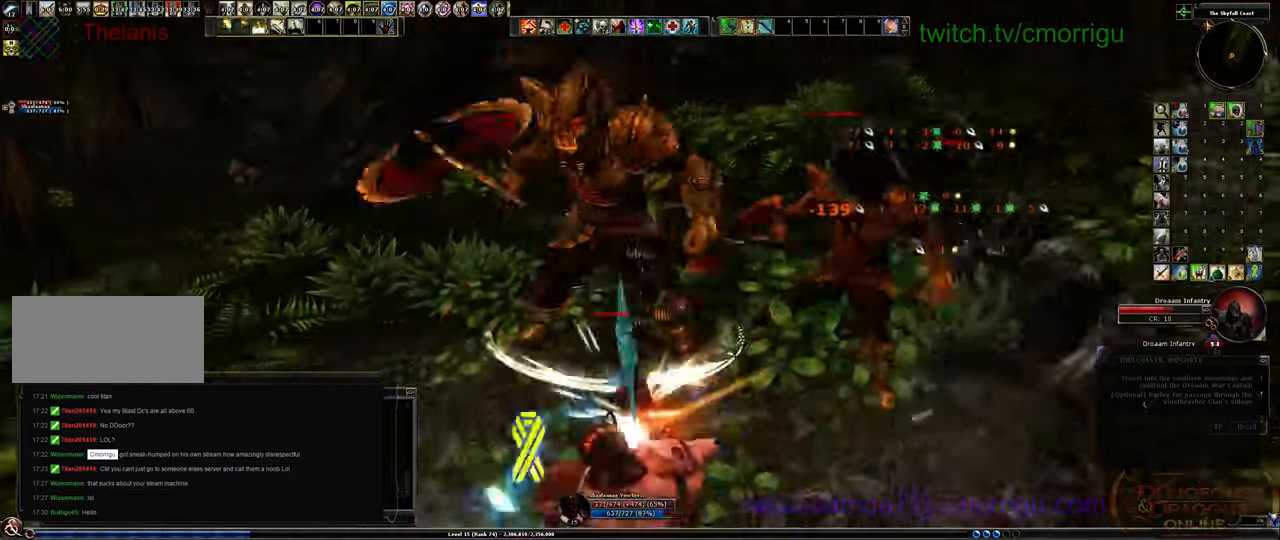
{"keys": ["1"], "events": [[100, "w", "up"], [333, "1", "down"]]}
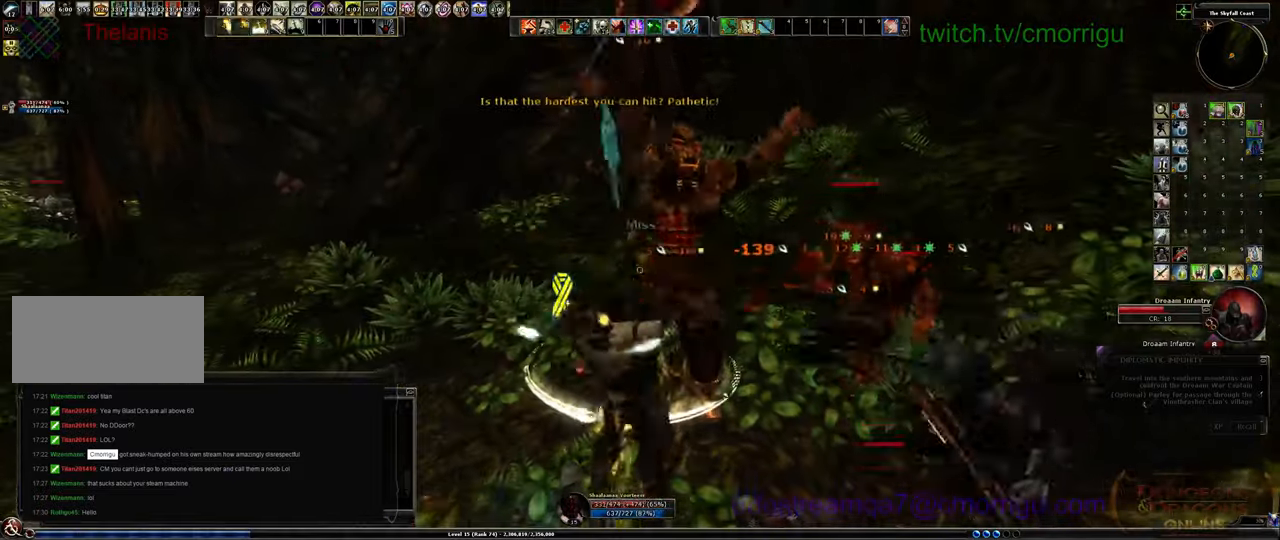
{"keys": [], "events": [[33, "1", "up"]]}
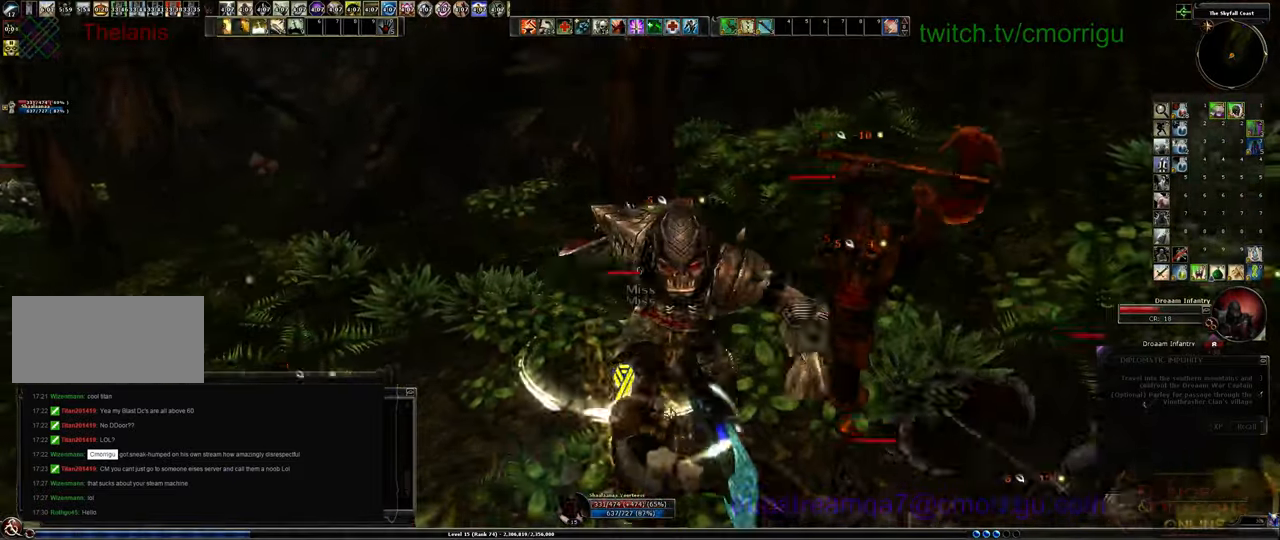
{"keys": [], "events": [[33, "2", "down"], [267, "2", "up"]]}
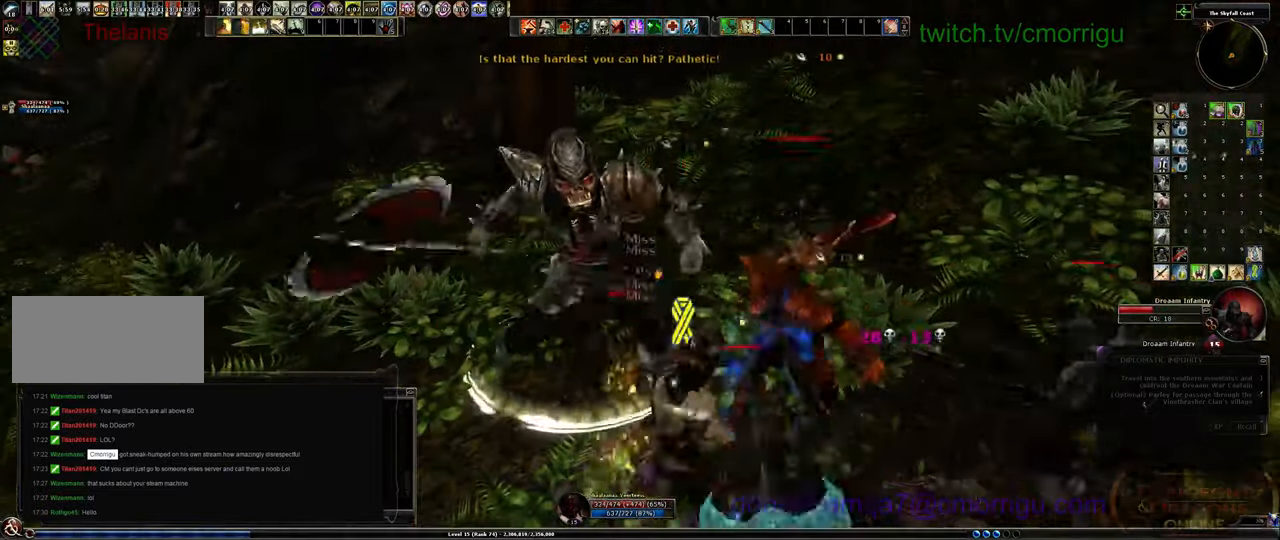
{"keys": [], "events": [[200, "2", "down"], [333, "2", "up"]]}
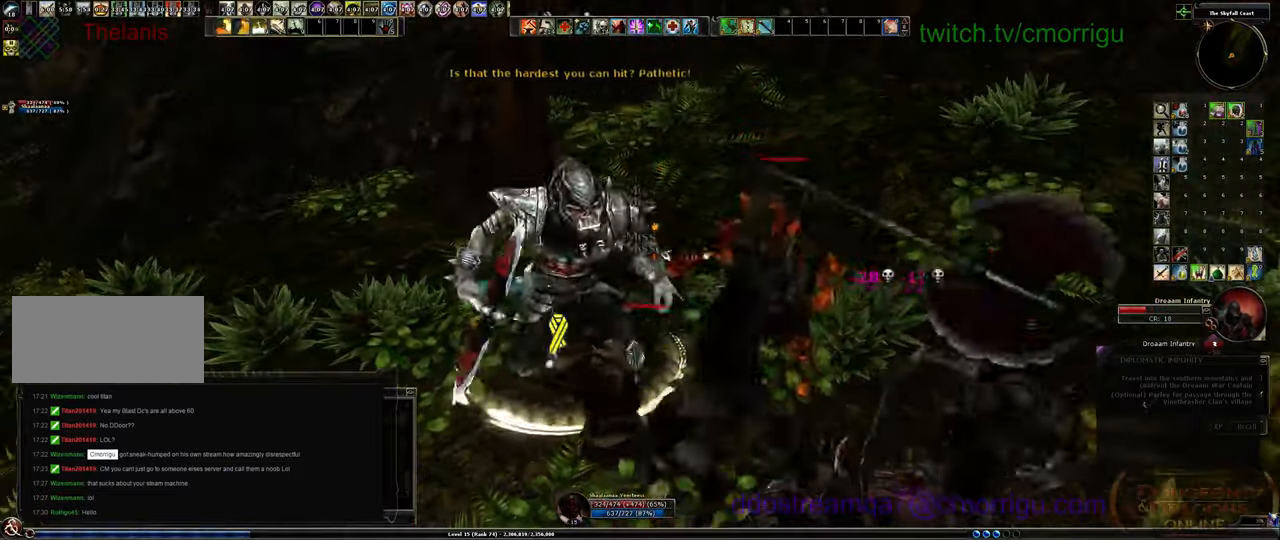
{"keys": ["1"], "events": [[300, "1", "down"]]}
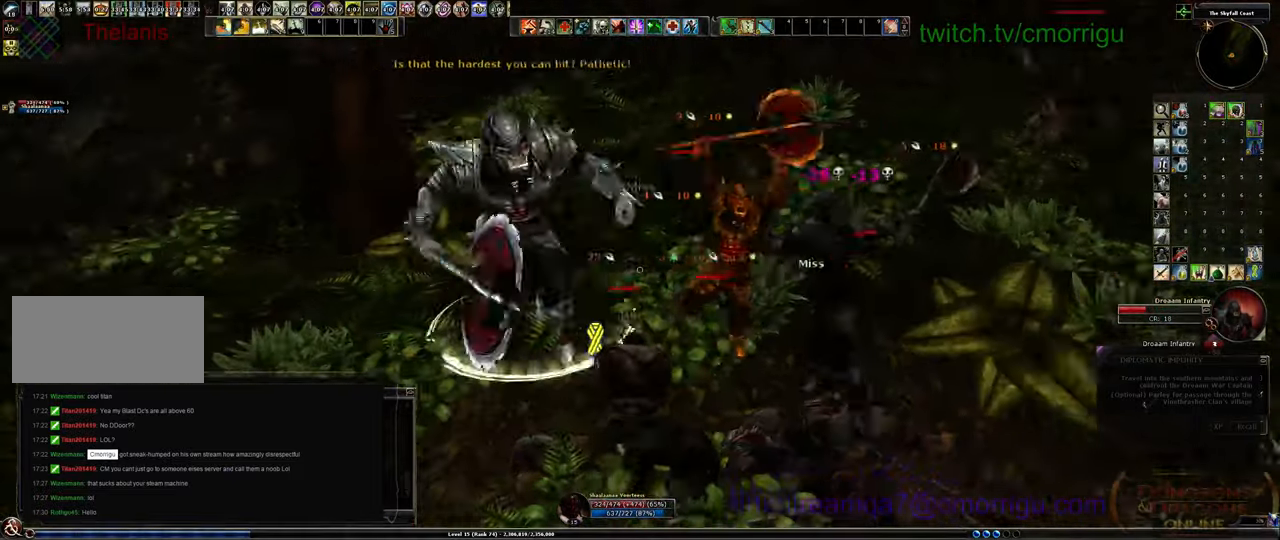
{"keys": [], "events": [[33, "1", "up"]]}
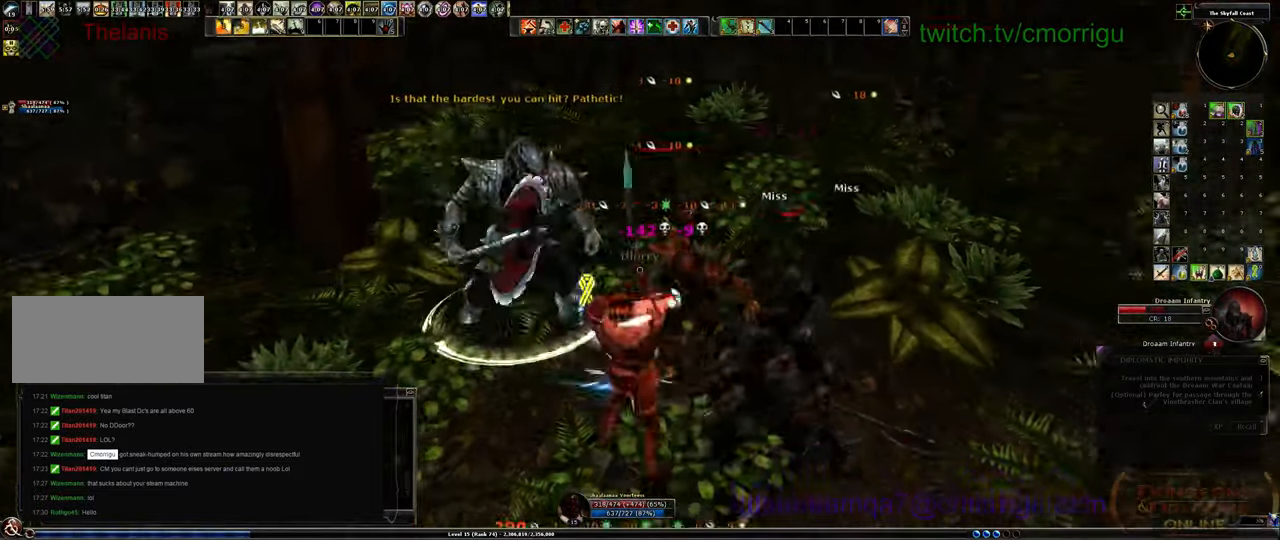
{"keys": [], "events": [[167, "2", "down"], [367, "2", "up"]]}